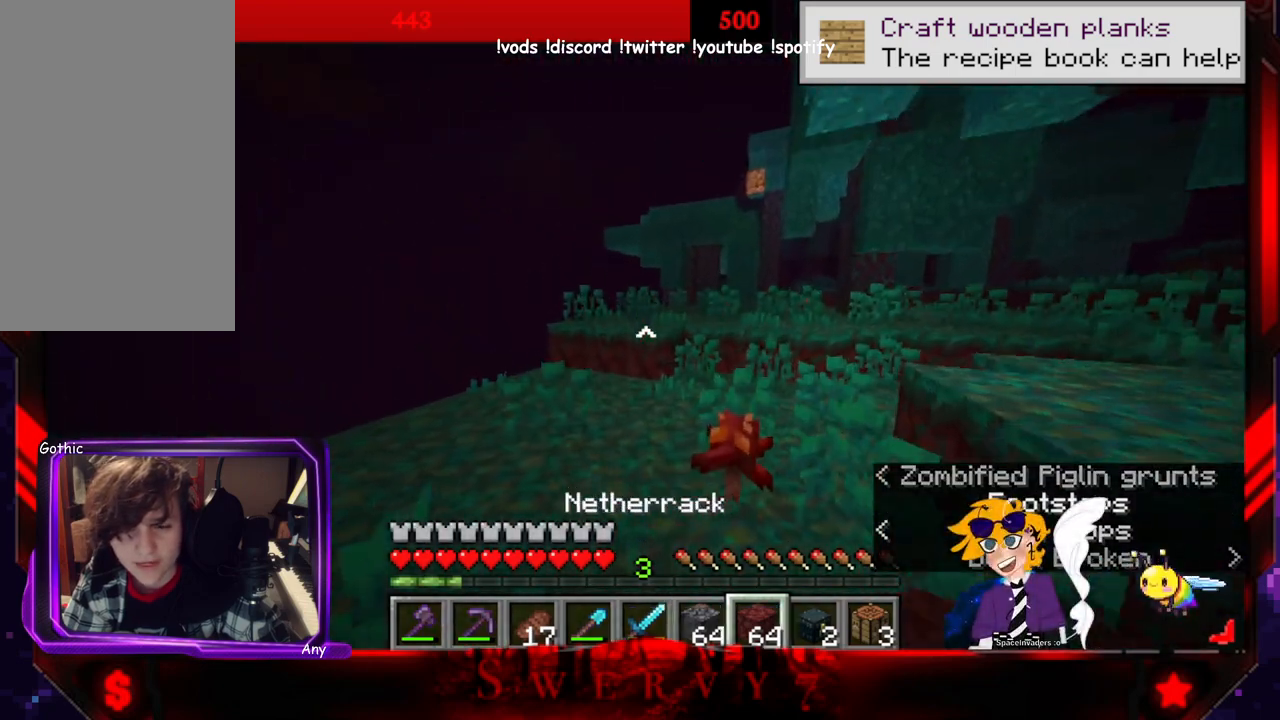
Gameplay with keyboard and mouse; each line is a JSON object with the keys and mouse buttons held at the frame after it. "events" lists presses ("down") and releases ("up") of "a", "d", "s", "space", "w", "mouse_left" and "mouse_right" between this image and that frame as [ms after this image, input, new state], when the widget could be followed in between. "mouse_left", "mouse_right" = the "left", "right" buttons of the "mouse" list. No other keys are recorded. Fast repeated clicks can show as one long hold. Mouse movement is not recorded.
{"keys": ["w"], "mouse": [], "events": [[133, "a", "up"]]}
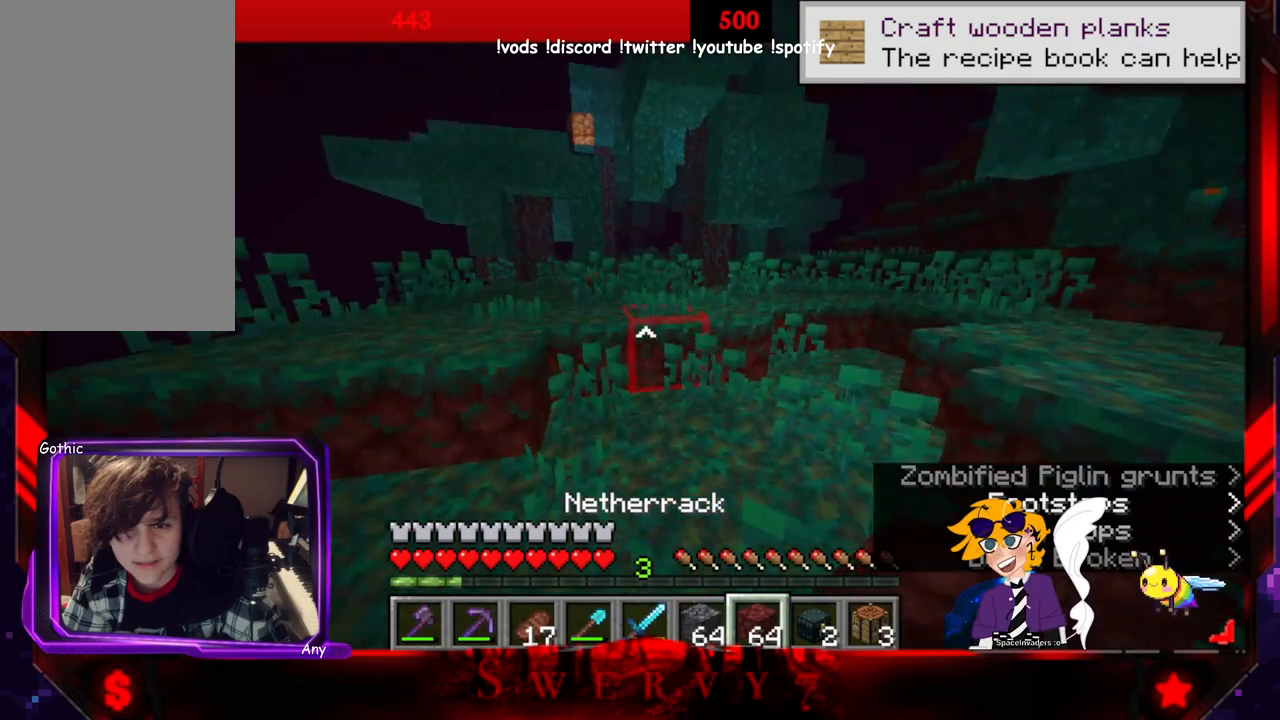
{"keys": ["space", "w"], "mouse": [], "events": [[333, "space", "down"]]}
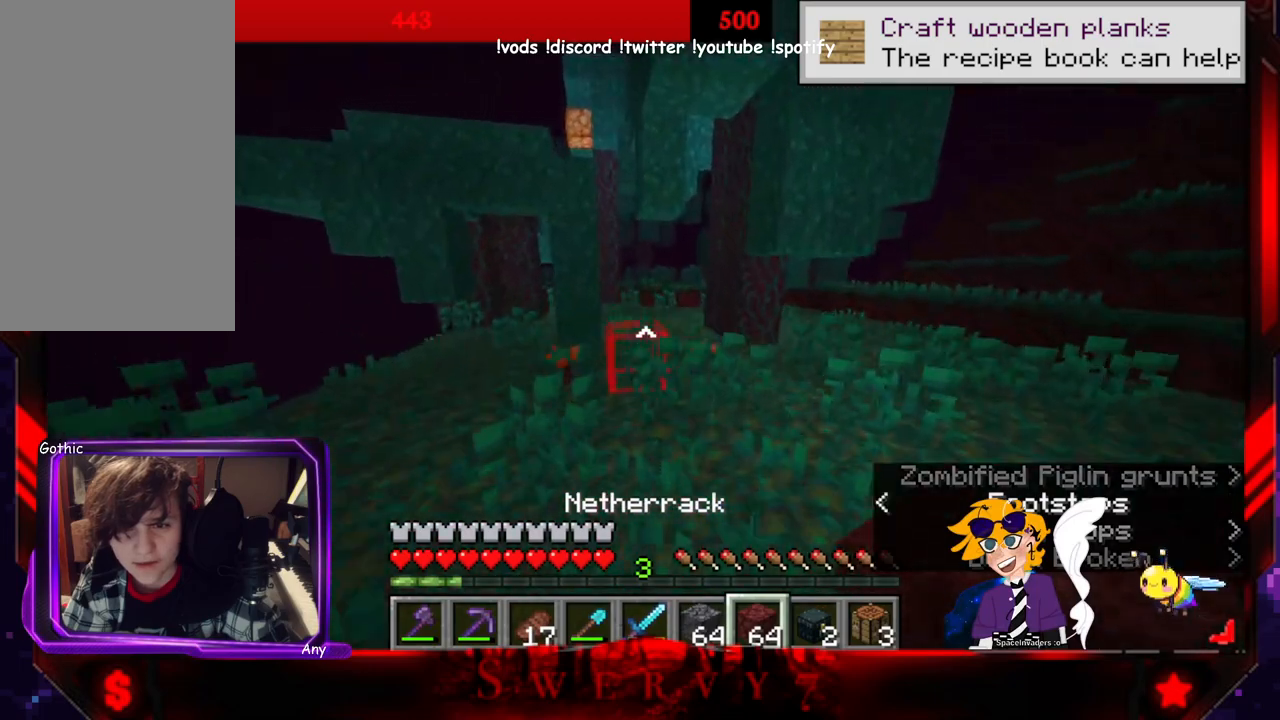
{"keys": ["a", "w"], "mouse": [], "events": [[166, "space", "up"], [233, "a", "down"]]}
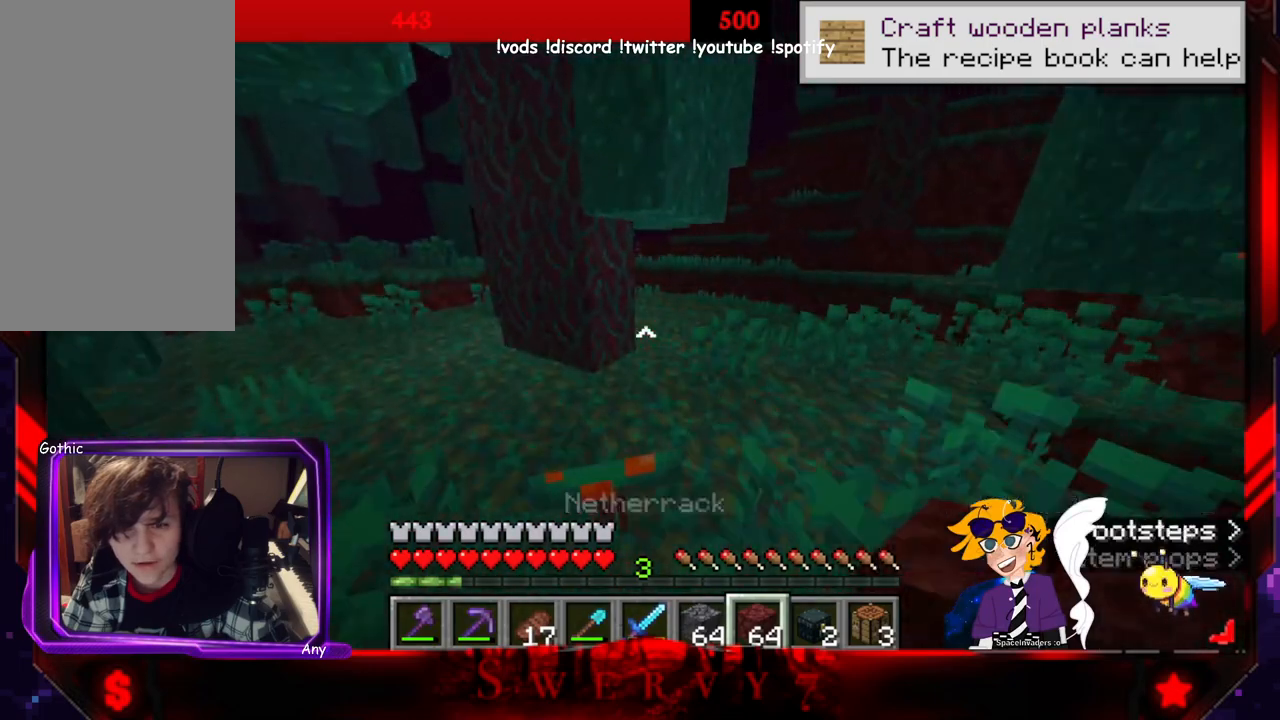
{"keys": ["a", "w"], "mouse": [], "events": []}
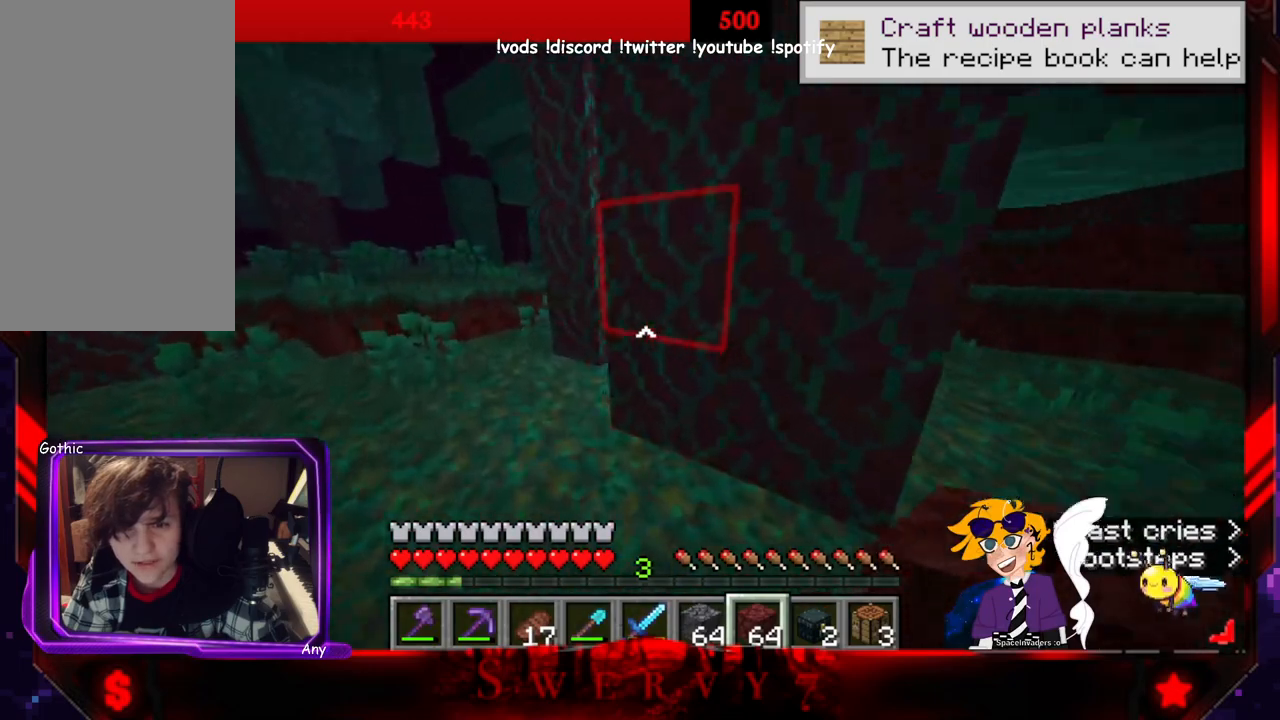
{"keys": ["w"], "mouse": [], "events": [[216, "a", "up"]]}
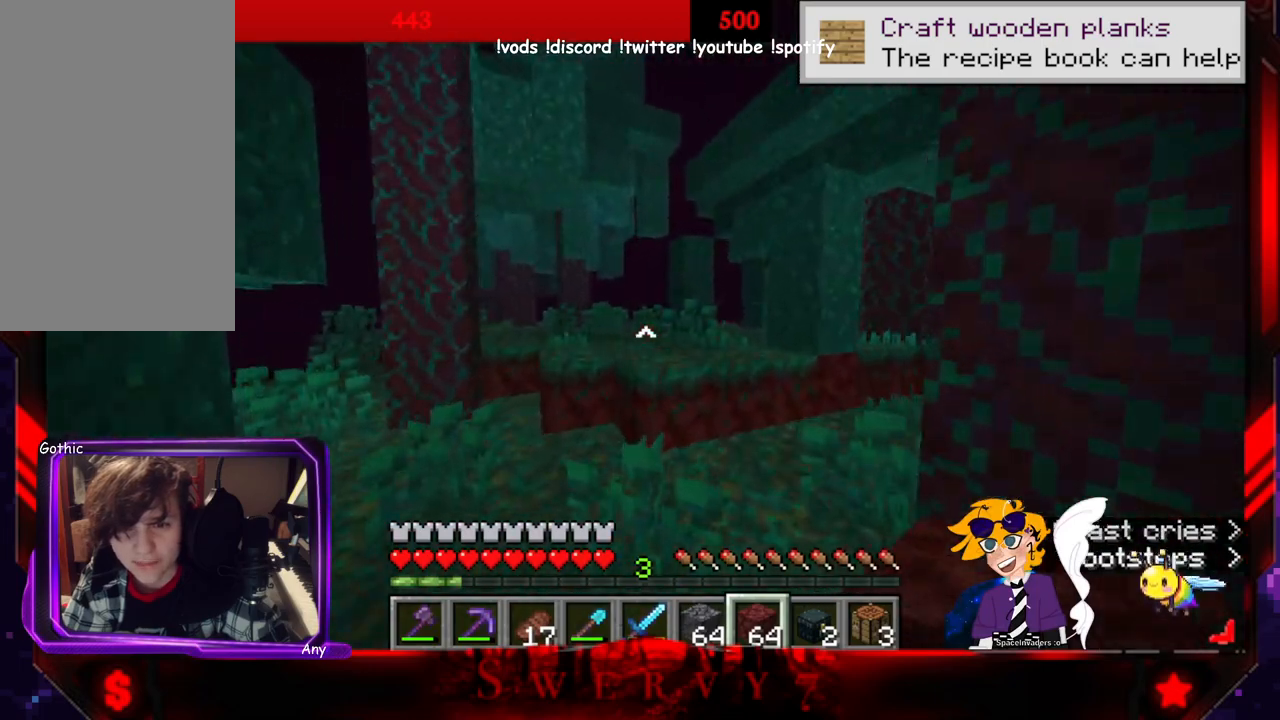
{"keys": ["space", "w"], "mouse": [], "events": [[250, "space", "down"]]}
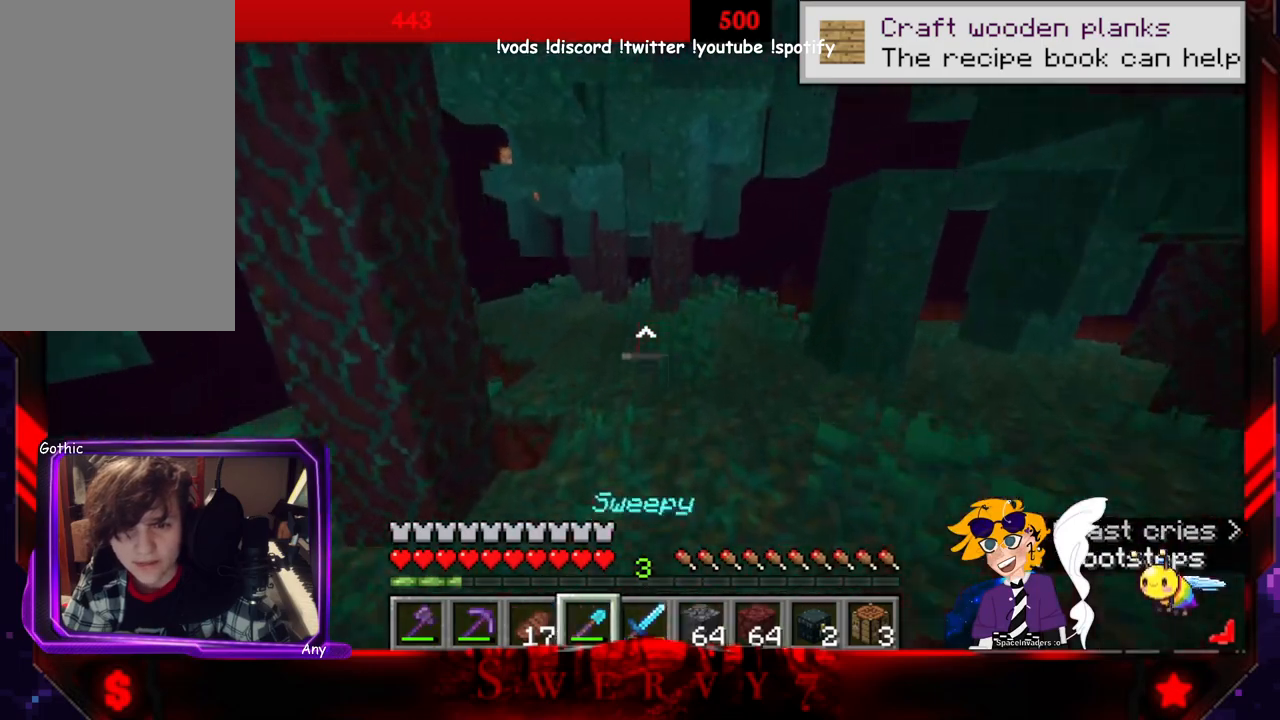
{"keys": ["space", "w"], "mouse": [], "events": []}
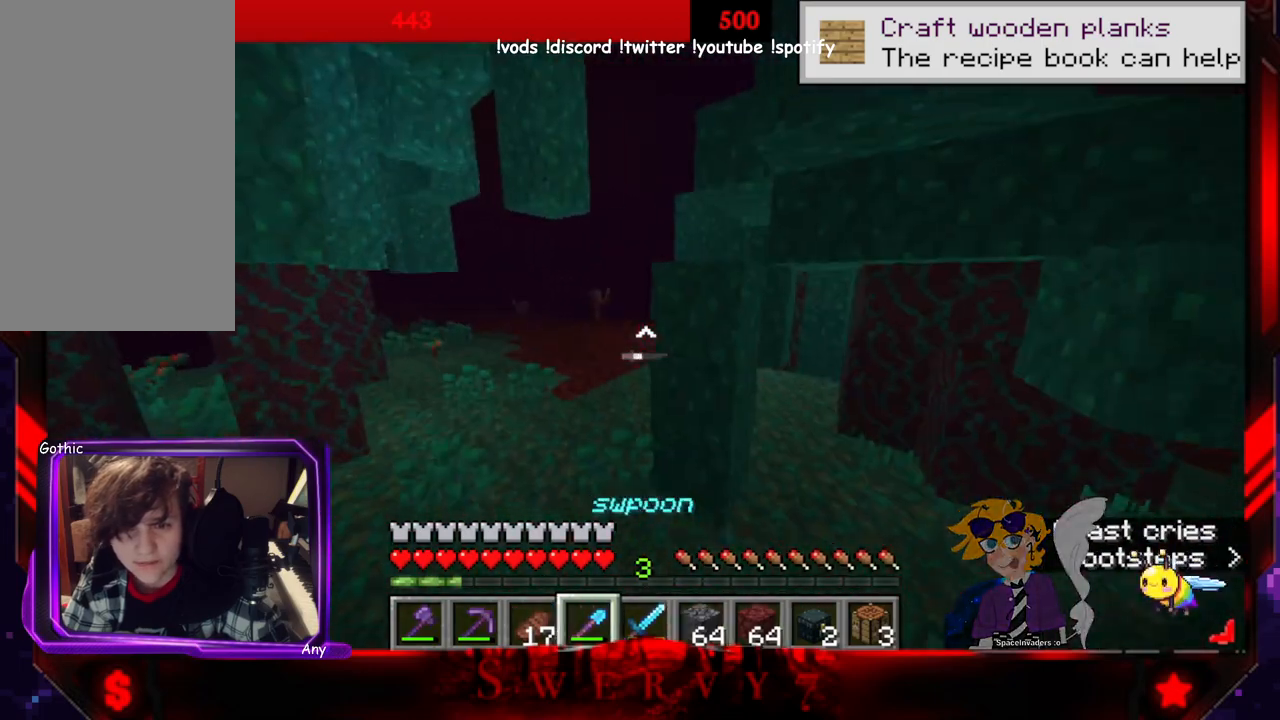
{"keys": [], "mouse": [], "events": [[150, "space", "up"], [283, "w", "up"]]}
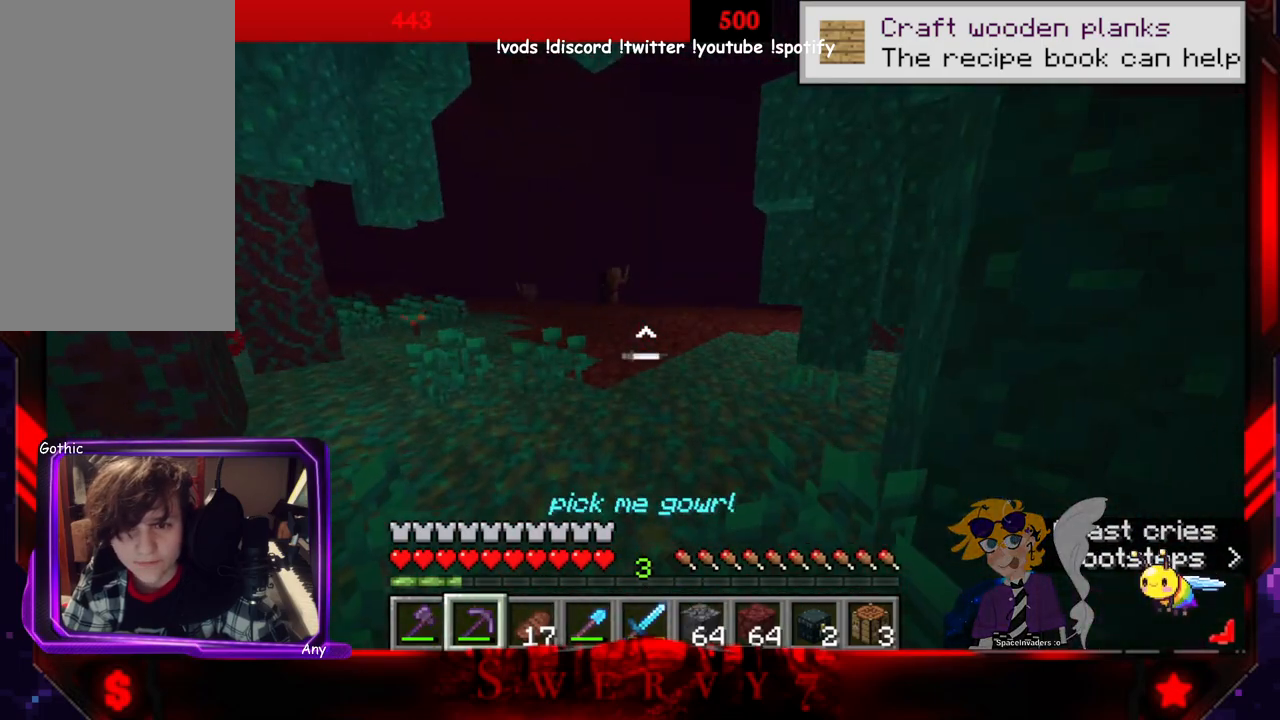
{"keys": ["w"], "mouse": [], "events": [[300, "w", "down"]]}
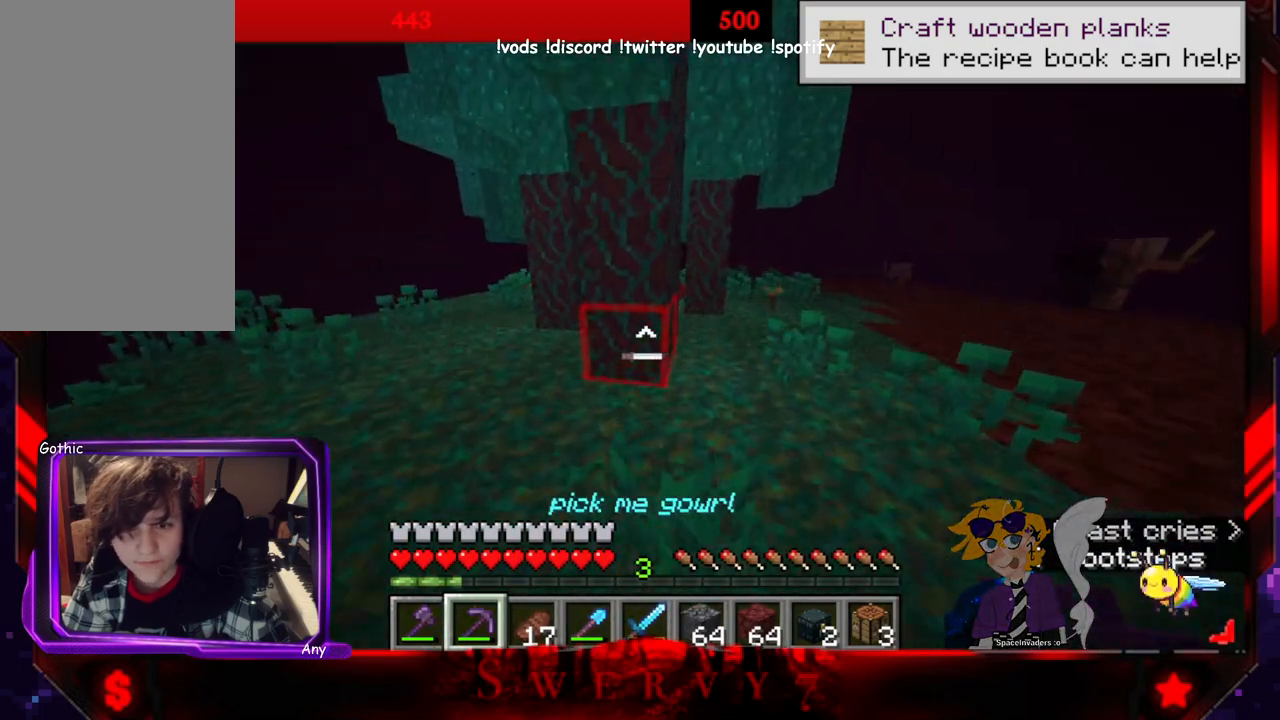
{"keys": [], "mouse": [], "events": [[150, "w", "up"]]}
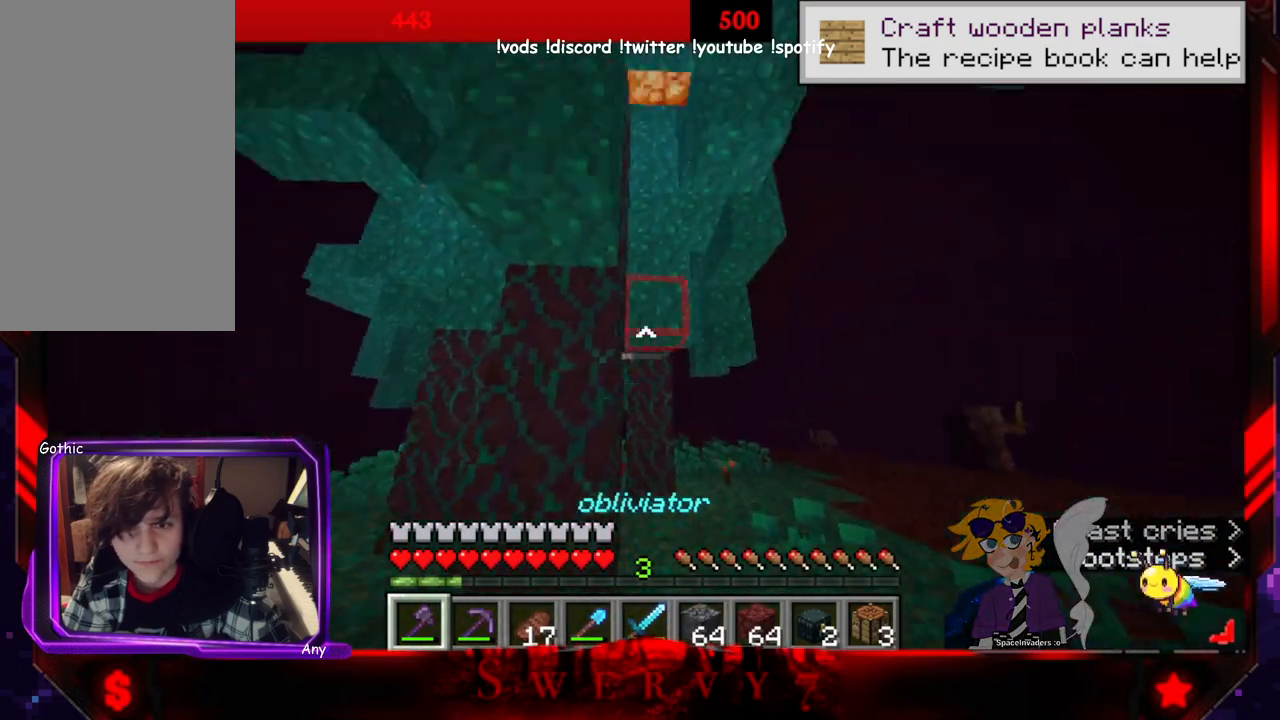
{"keys": ["w"], "mouse": [], "events": [[266, "w", "down"]]}
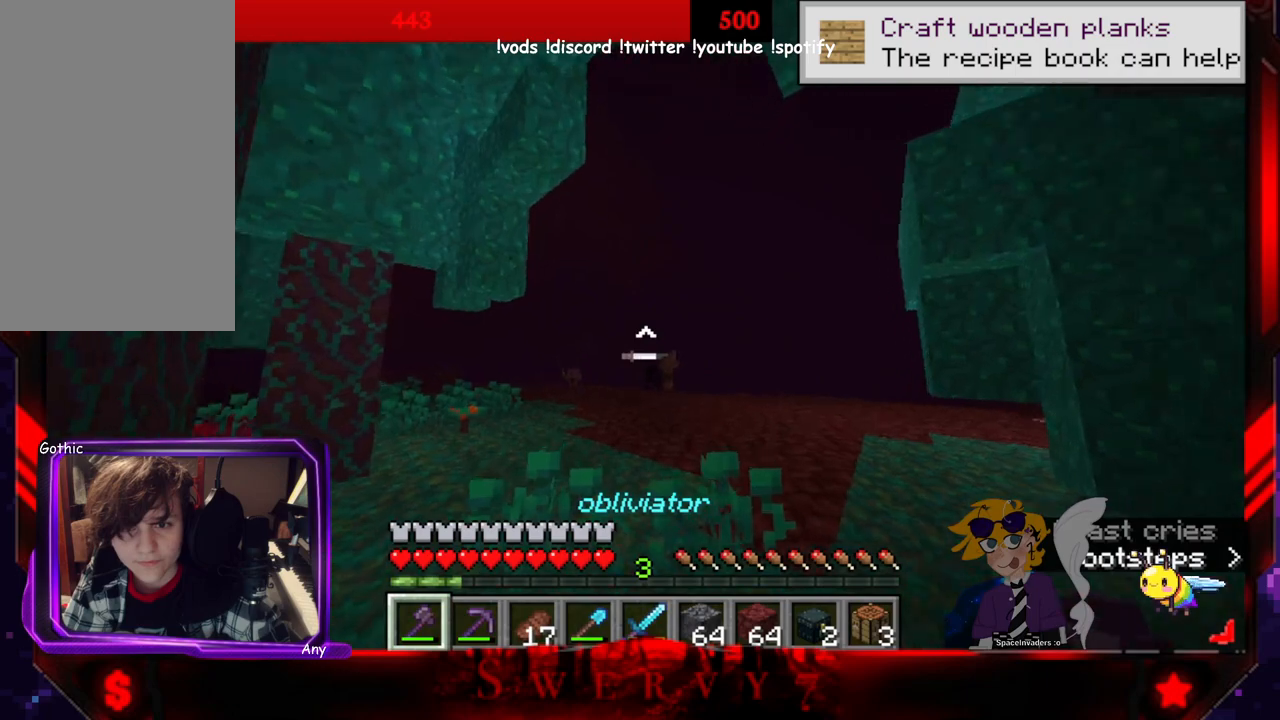
{"keys": ["a", "w"], "mouse": [], "events": [[100, "a", "down"]]}
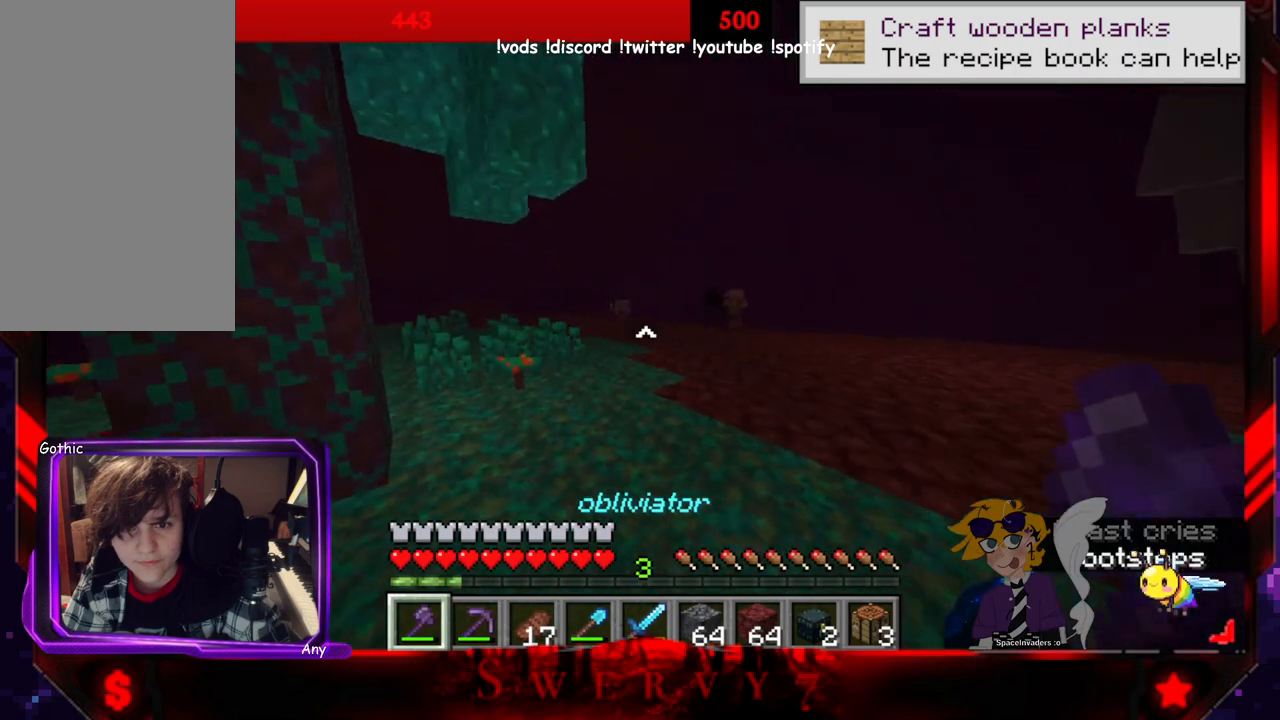
{"keys": ["w"], "mouse": [], "events": [[316, "a", "up"]]}
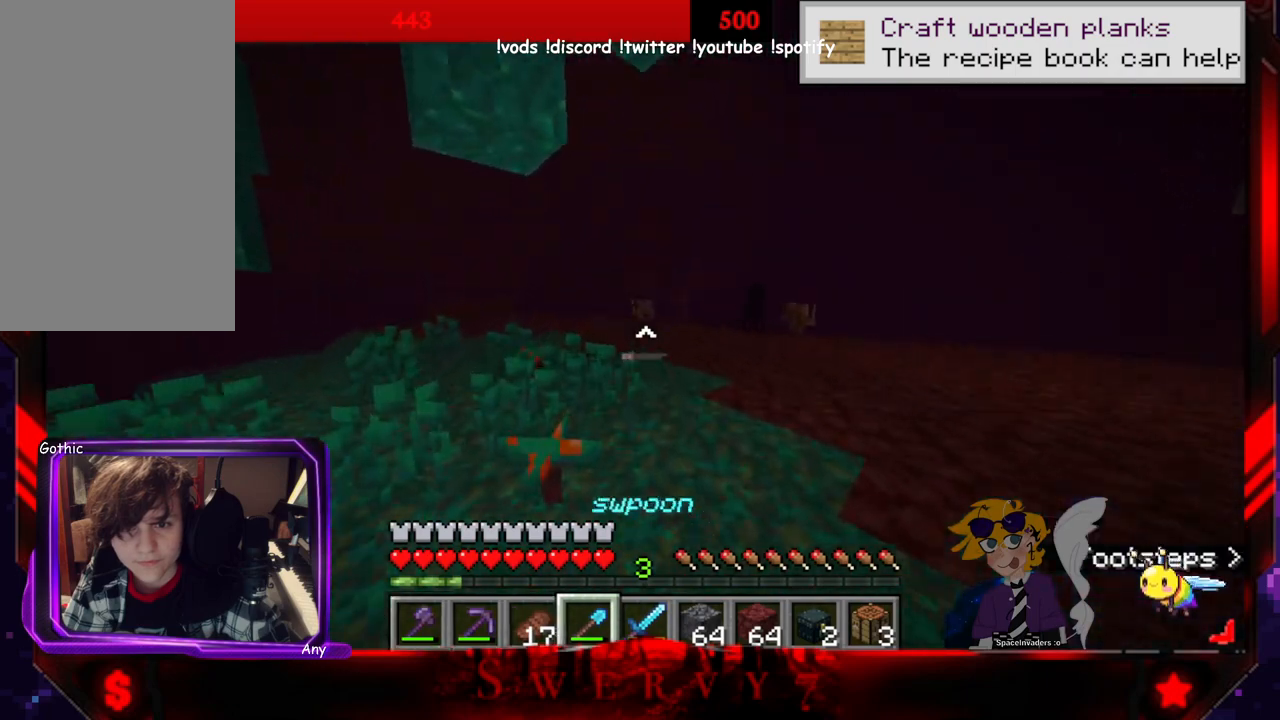
{"keys": ["space", "w"], "mouse": [], "events": [[333, "space", "down"]]}
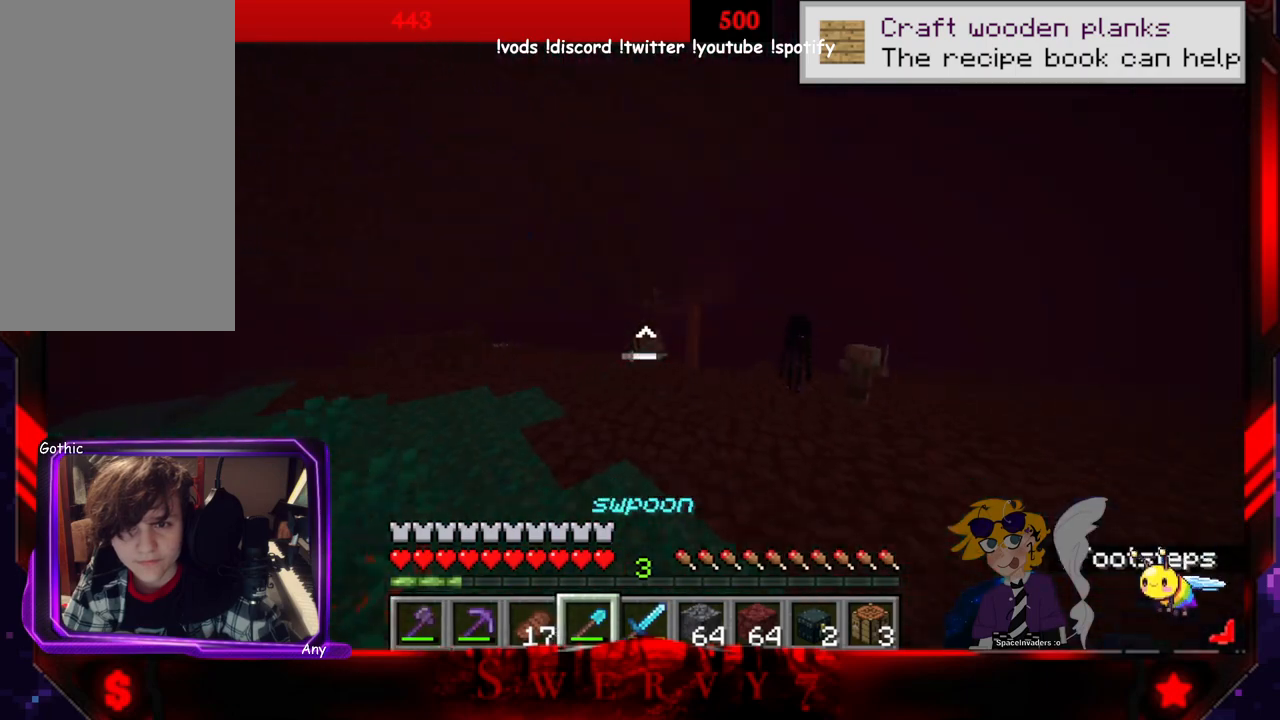
{"keys": ["space", "w"], "mouse": [], "events": []}
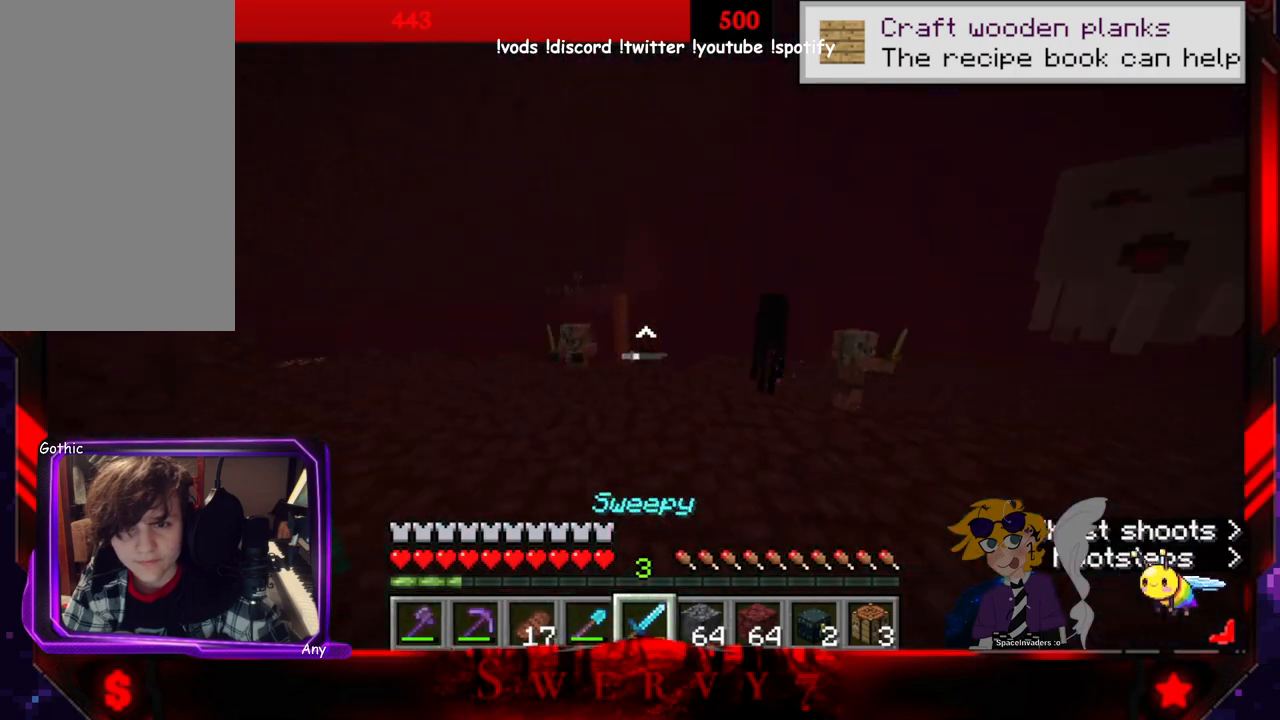
{"keys": ["a", "w"], "mouse": [], "events": [[50, "a", "down"], [183, "space", "up"]]}
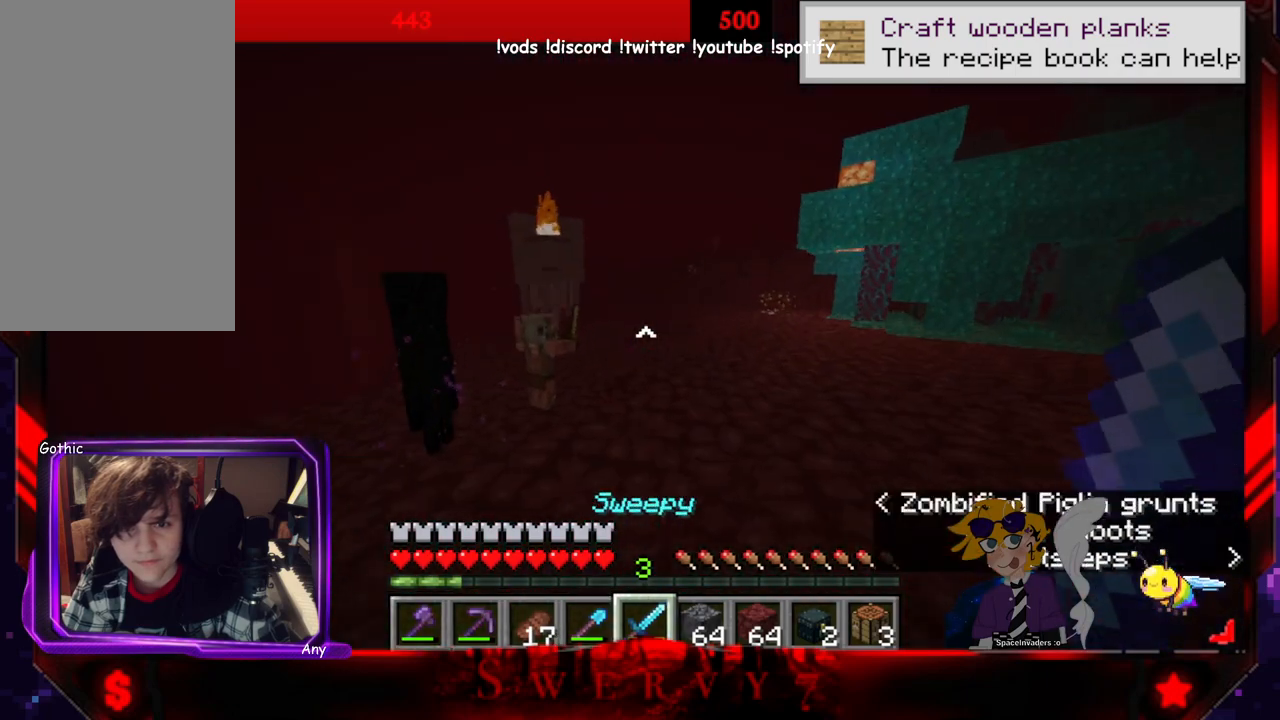
{"keys": ["a"], "mouse": [], "events": [[16, "w", "up"]]}
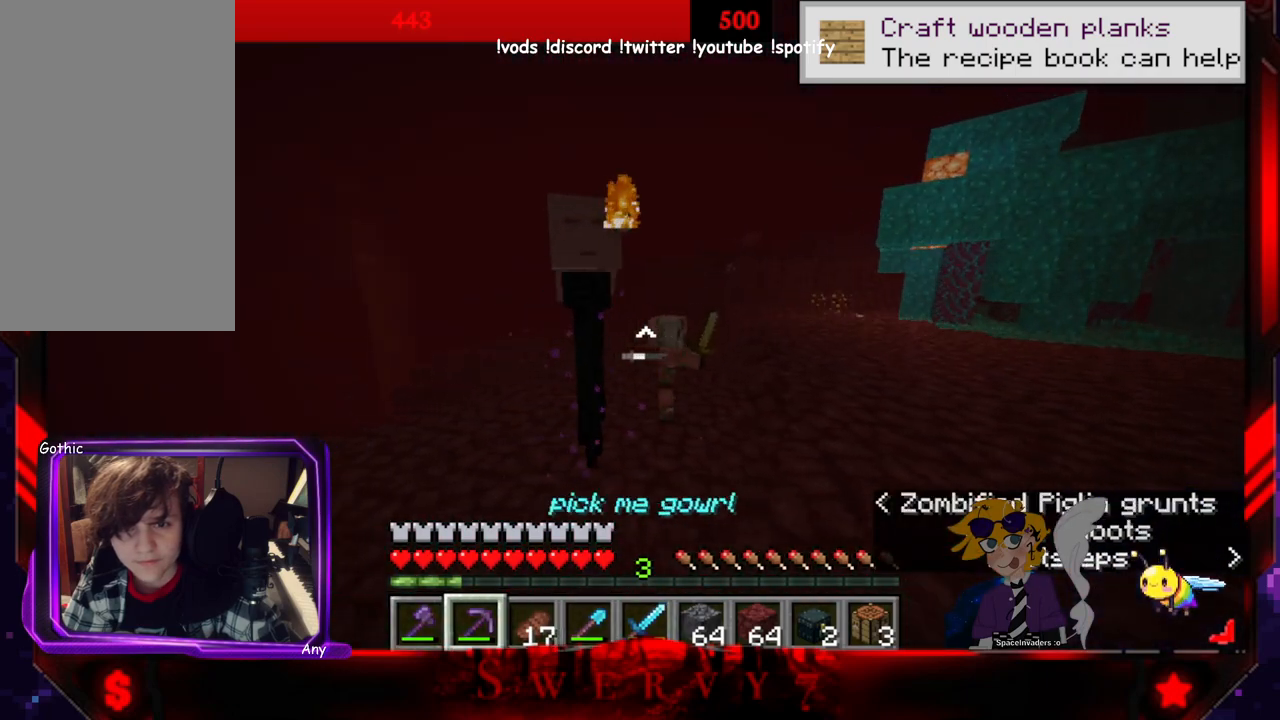
{"keys": [], "mouse": [], "events": [[133, "a", "up"]]}
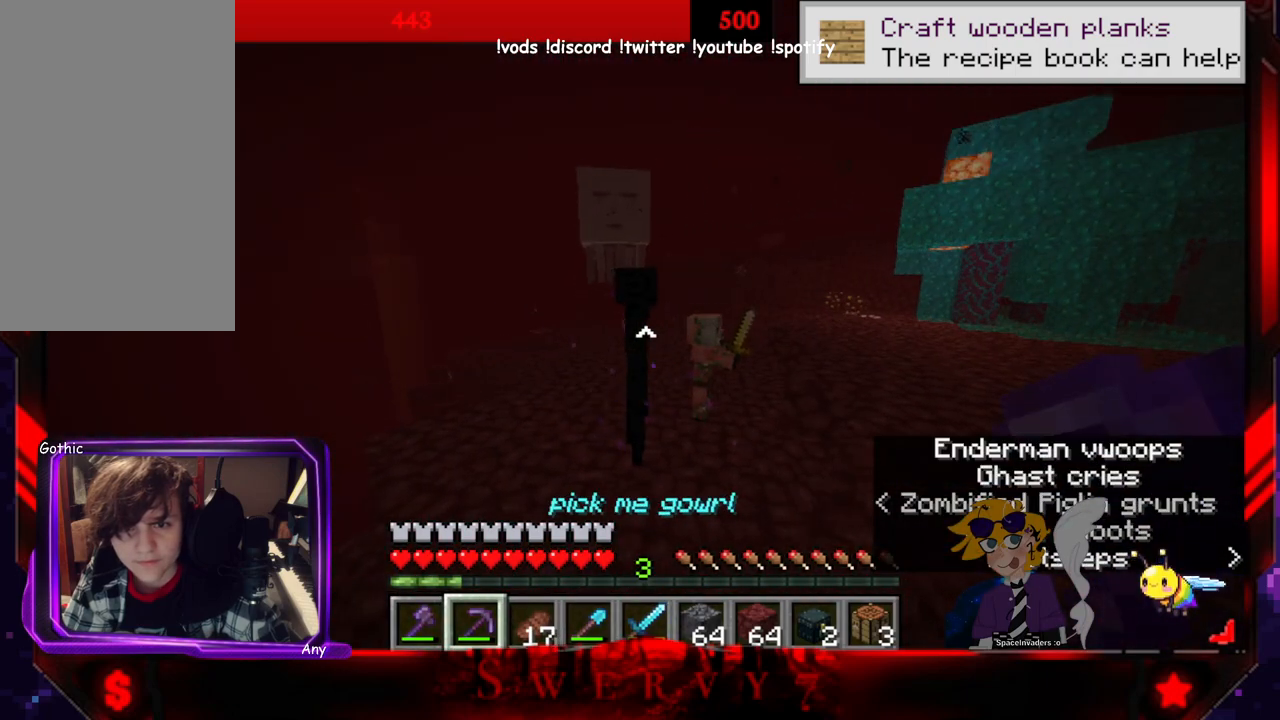
{"keys": ["w"], "mouse": [], "events": [[200, "w", "down"]]}
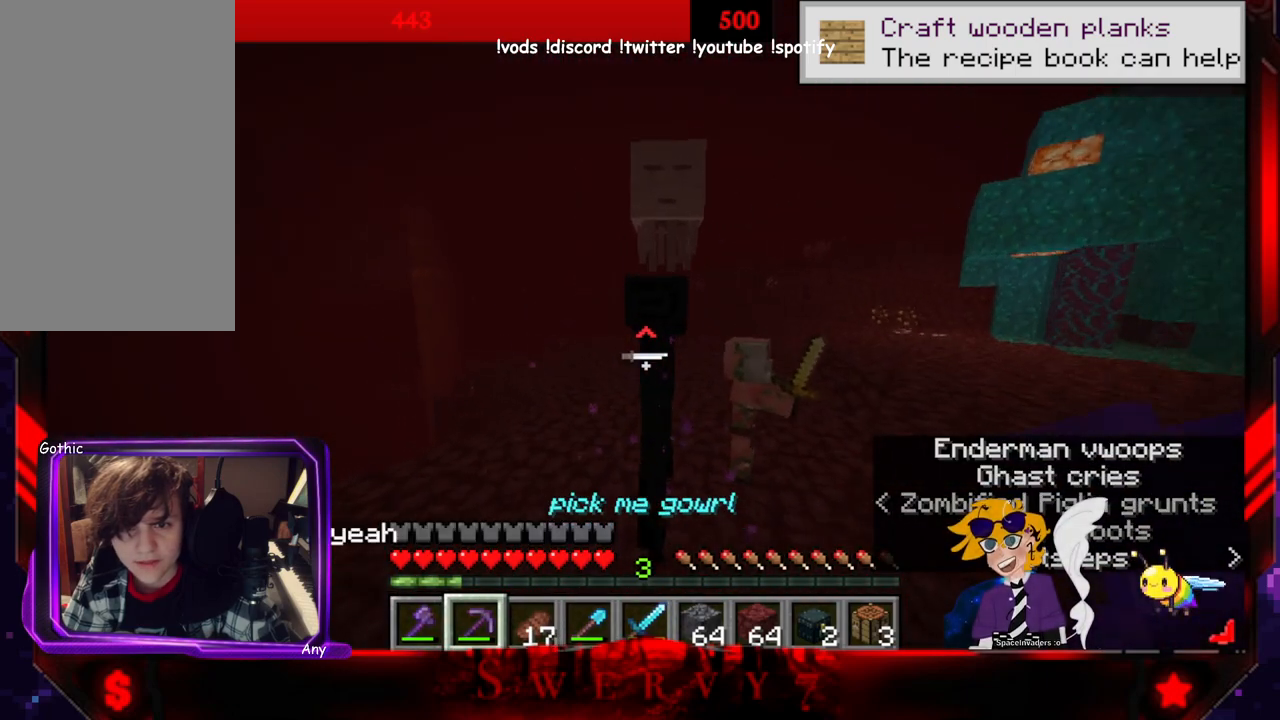
{"keys": ["space"], "mouse": [], "events": [[233, "w", "up"], [466, "space", "down"]]}
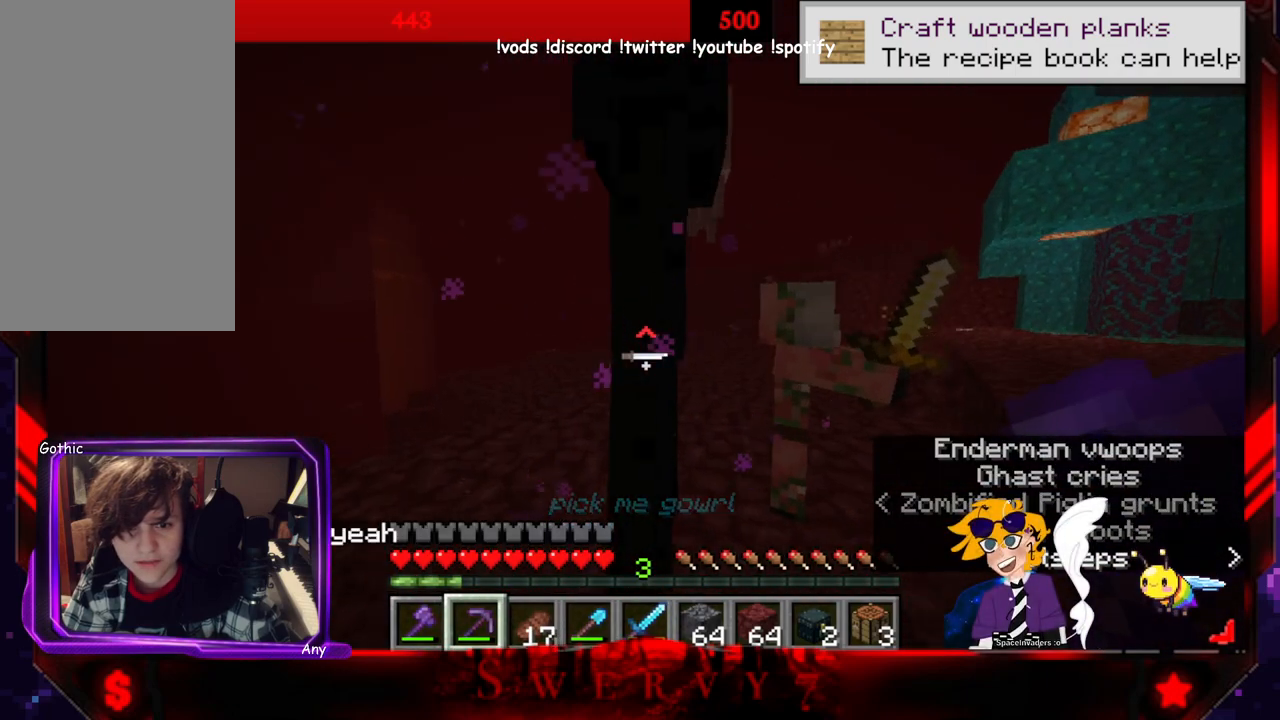
{"keys": [], "mouse": [], "events": [[400, "space", "up"]]}
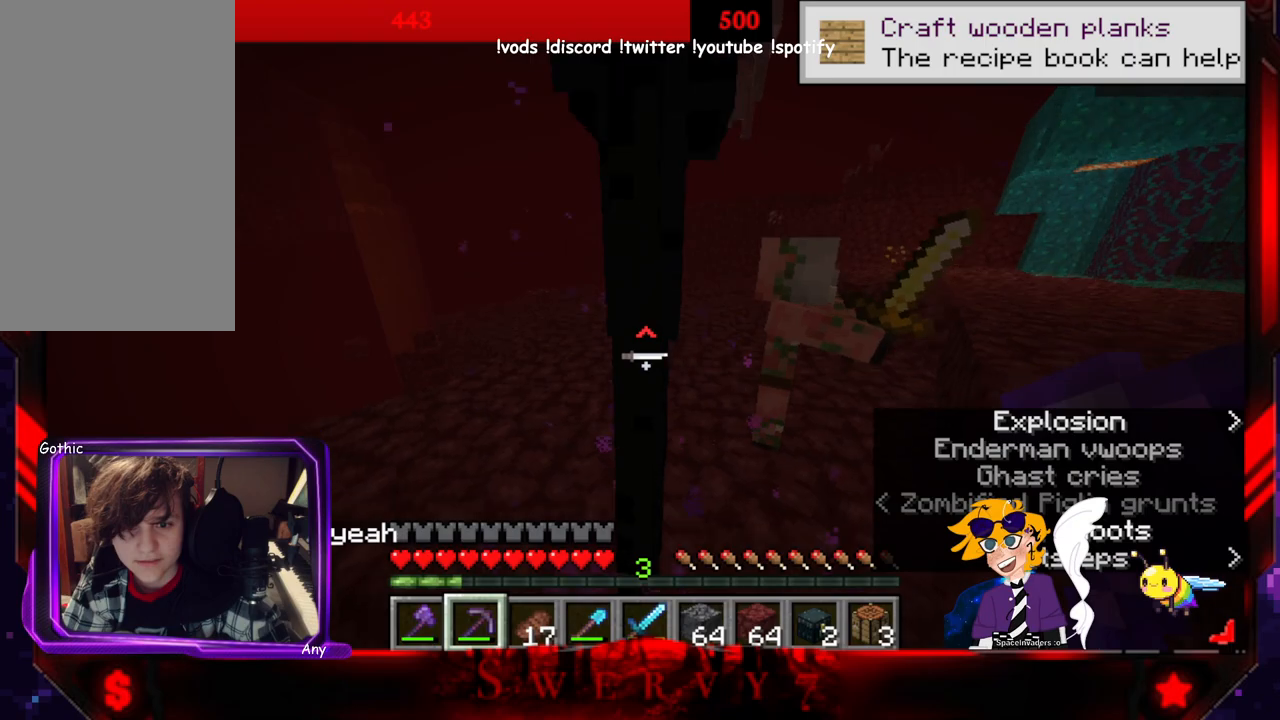
{"keys": ["space"], "mouse": [], "events": [[333, "space", "down"]]}
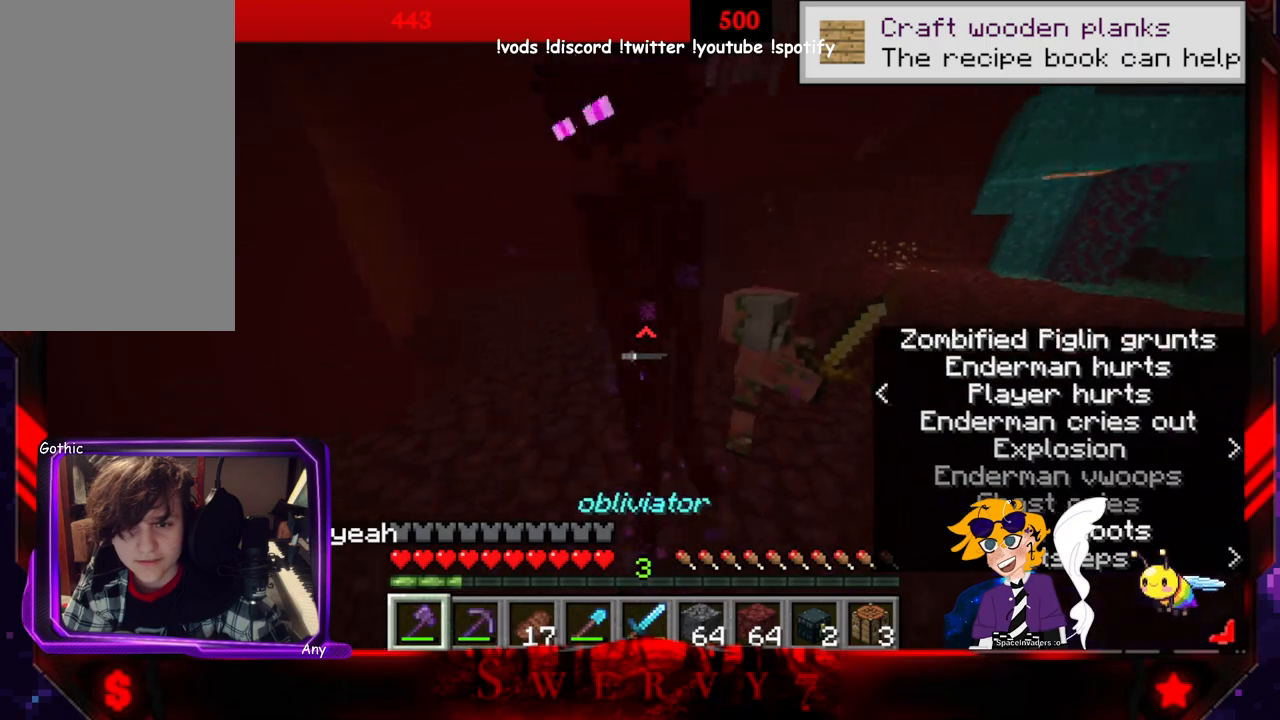
{"keys": ["w"], "mouse": ["left"], "events": [[283, "space", "up"], [350, "mouse_left", "down"], [366, "w", "down"]]}
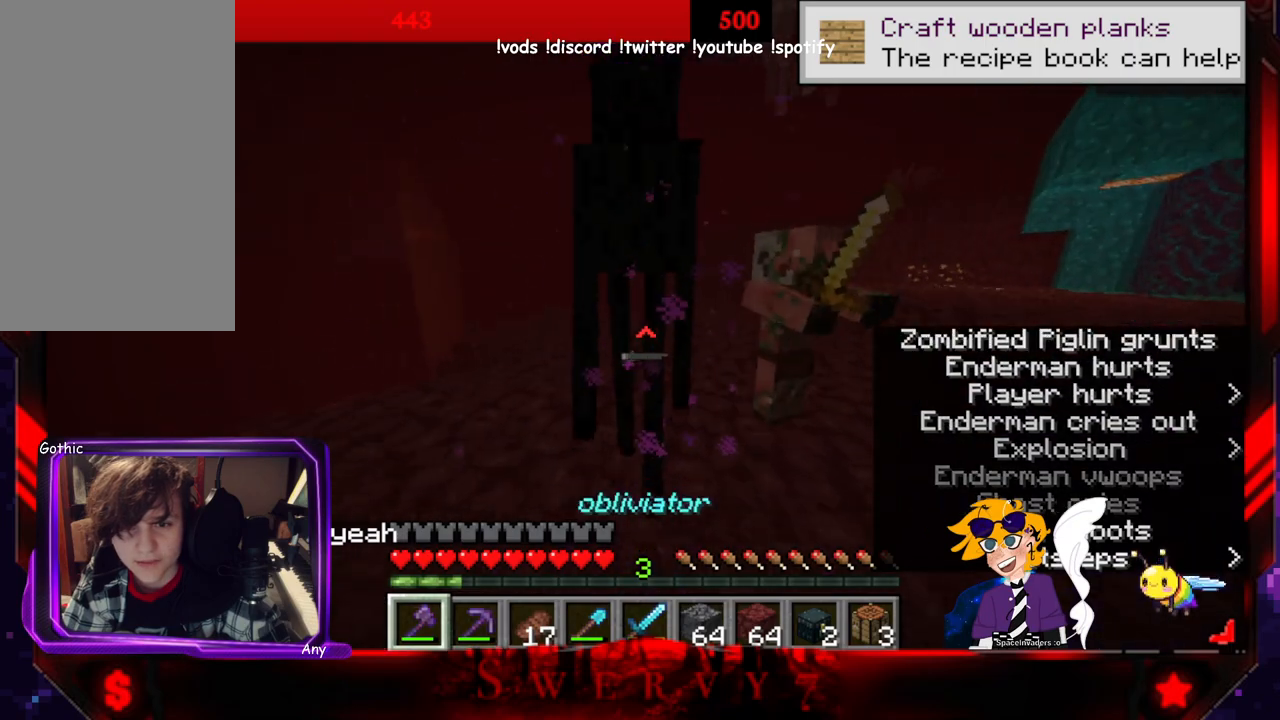
{"keys": ["space"], "mouse": [], "events": [[50, "mouse_left", "up"], [116, "w", "up"], [233, "space", "down"]]}
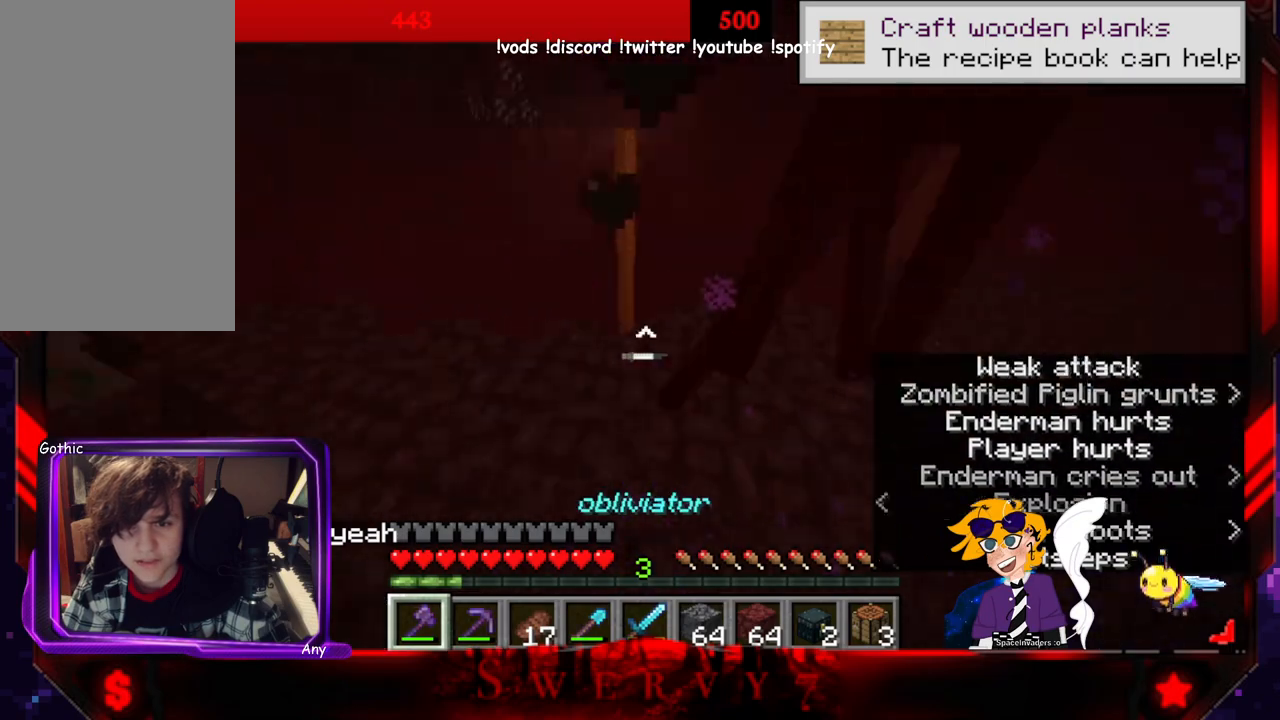
{"keys": ["space"], "mouse": [], "events": []}
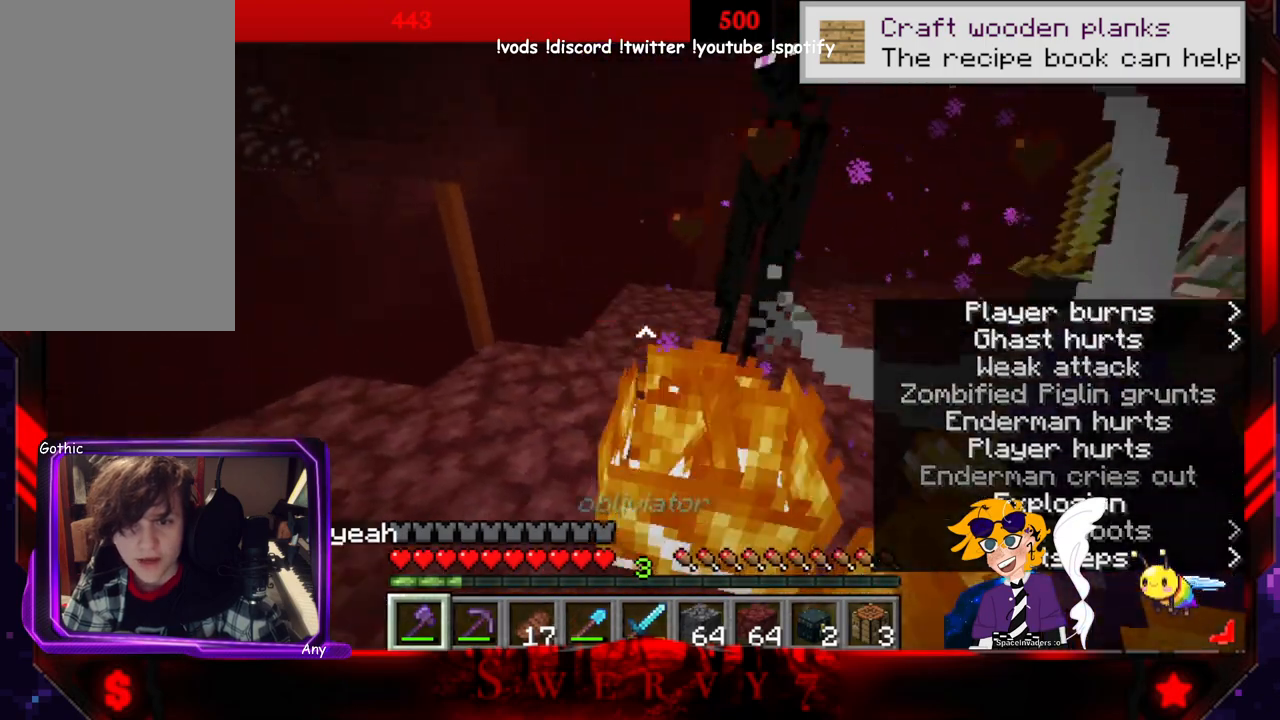
{"keys": ["a"], "mouse": ["left"], "events": [[333, "mouse_left", "down"], [366, "space", "up"], [416, "a", "down"]]}
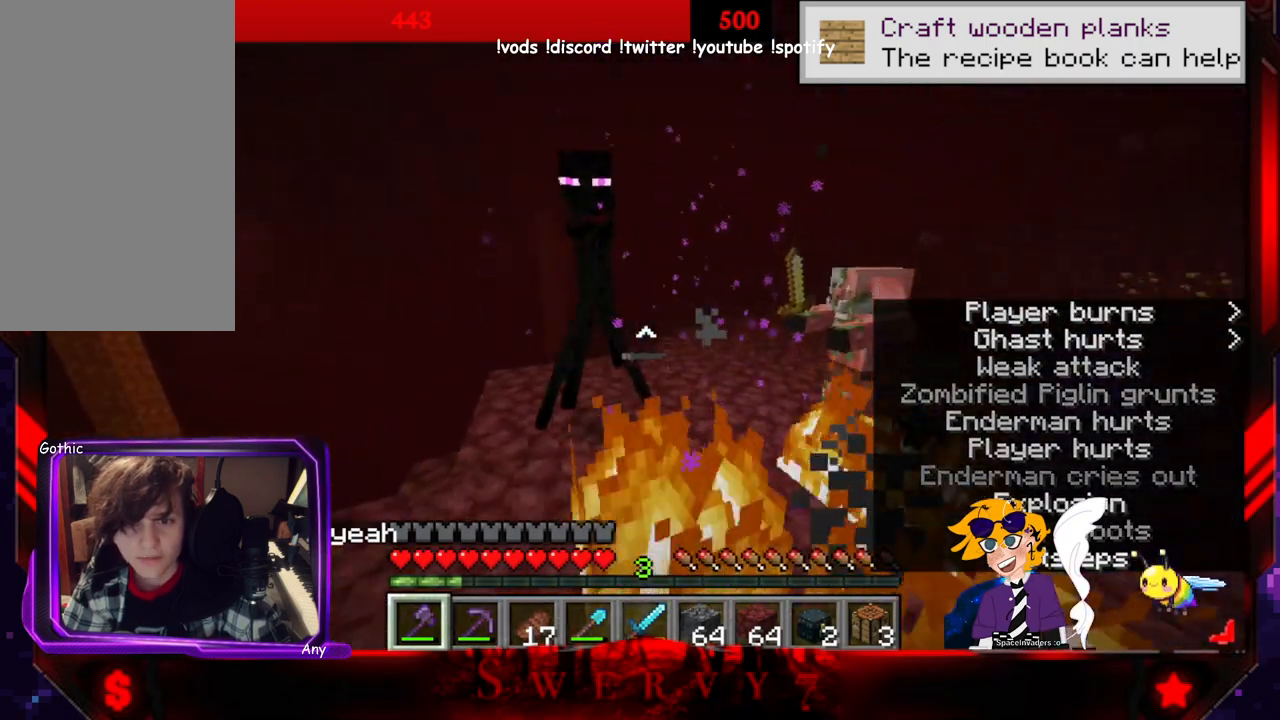
{"keys": [], "mouse": ["left"], "events": [[33, "mouse_left", "up"], [450, "a", "up"], [483, "mouse_left", "down"]]}
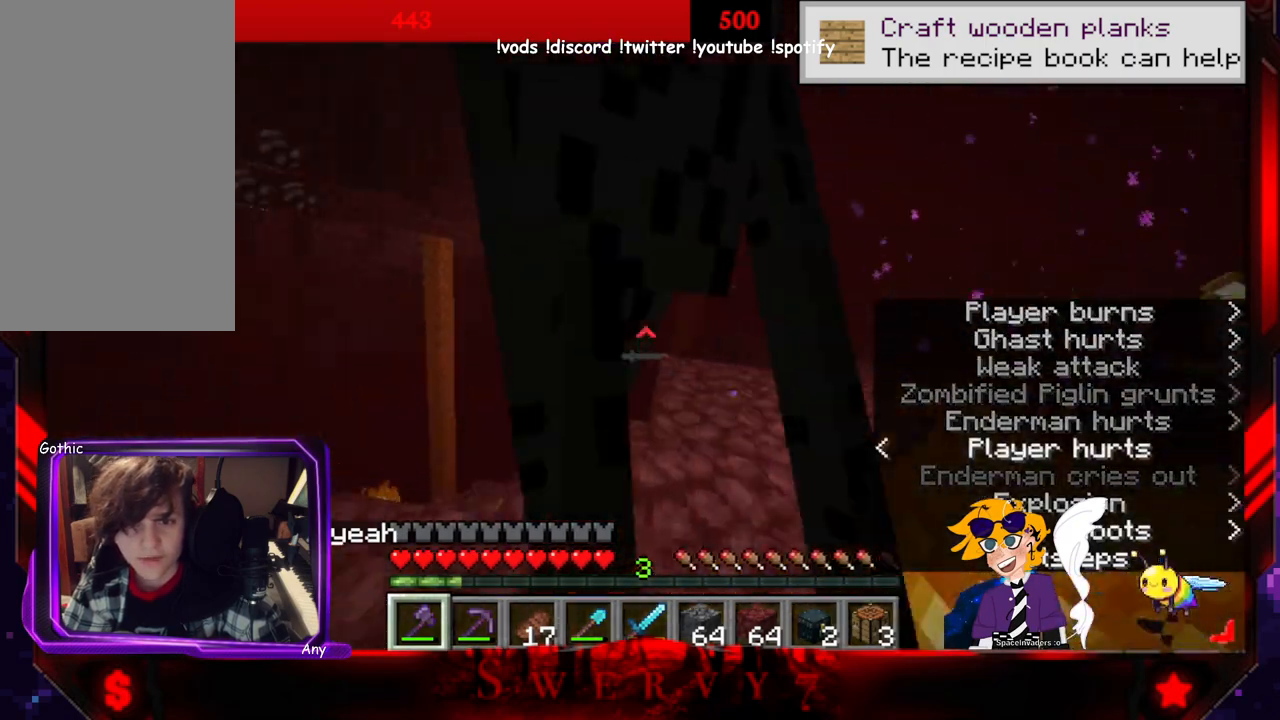
{"keys": ["space"], "mouse": [], "events": [[166, "mouse_left", "up"], [233, "space", "down"]]}
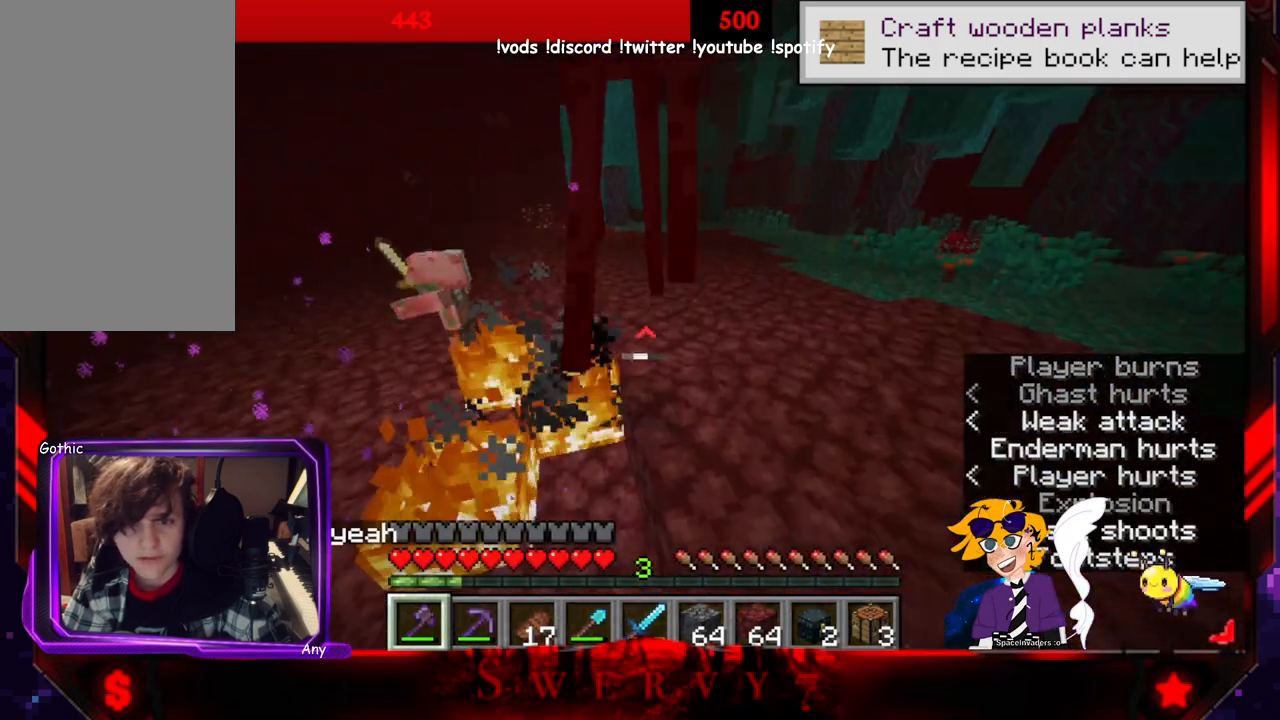
{"keys": ["d", "space", "w"], "mouse": ["left"], "events": [[116, "w", "down"], [333, "d", "down"], [416, "mouse_left", "down"]]}
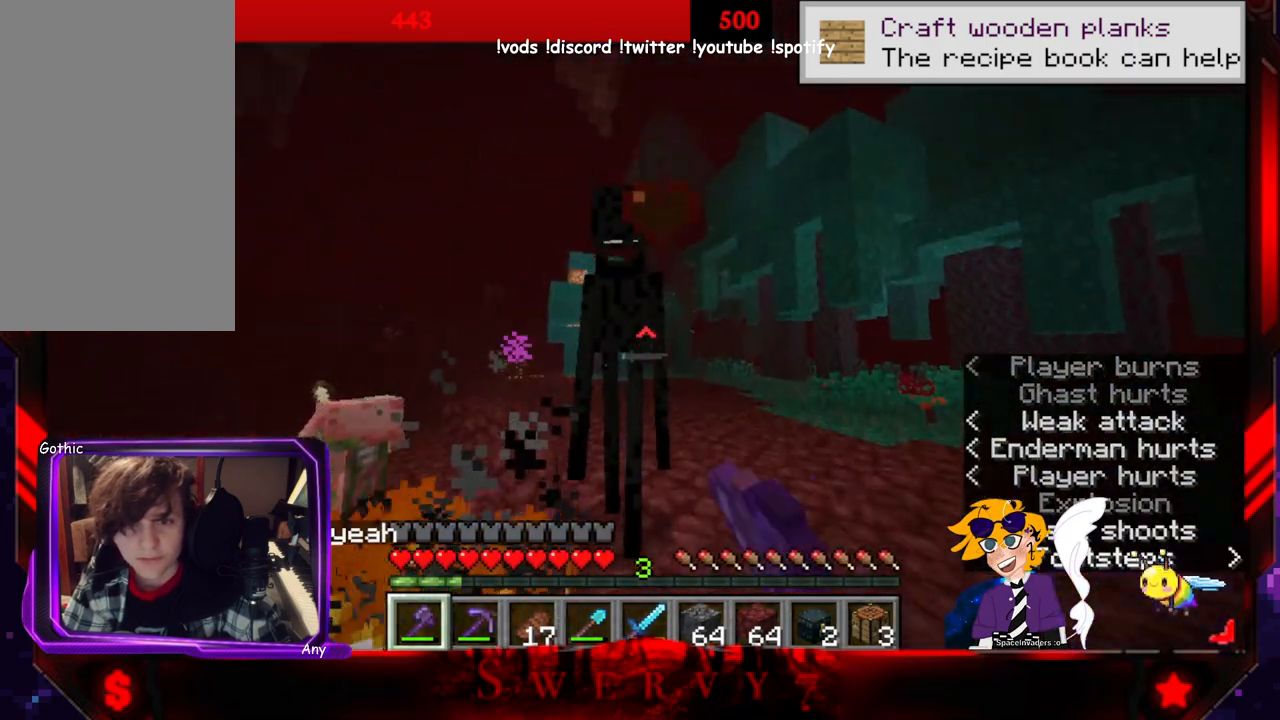
{"keys": ["d"], "mouse": [], "events": [[150, "mouse_left", "up"], [366, "space", "up"], [450, "w", "up"]]}